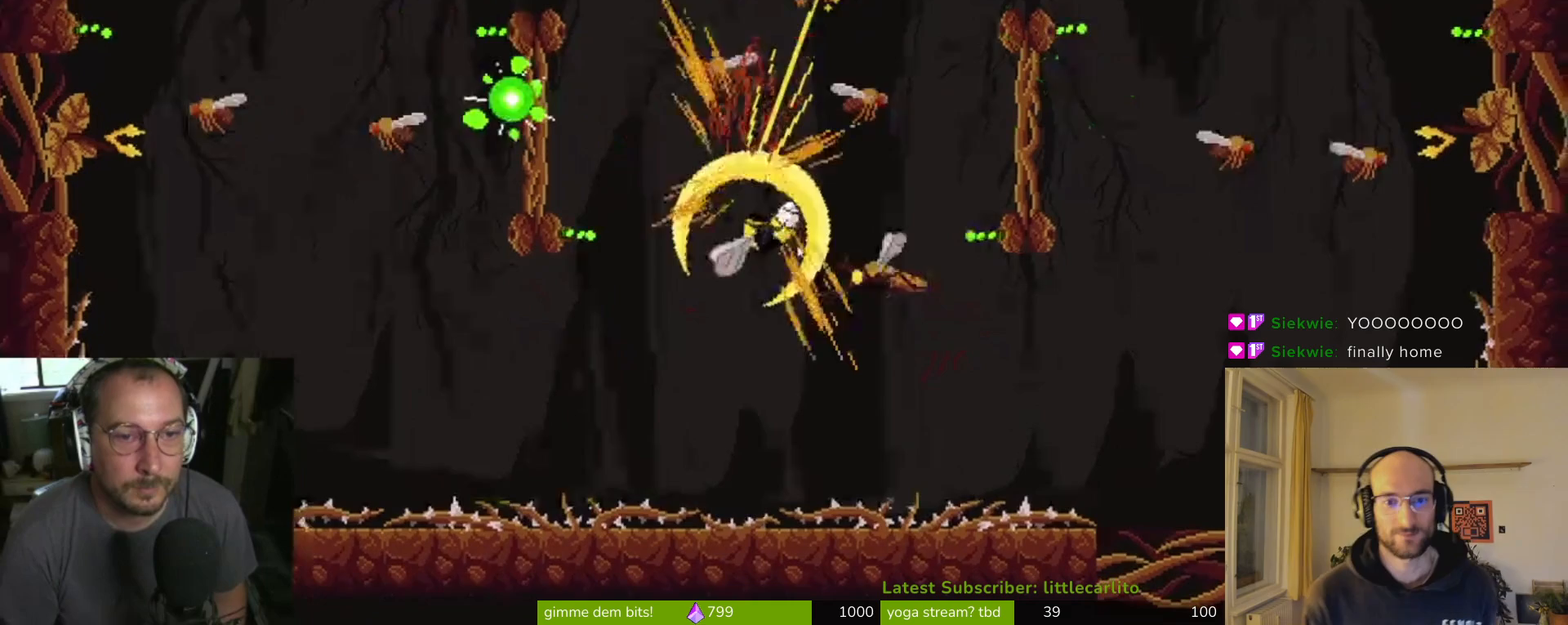
Gameplay with a controller (PlayStation layout); each line is a JSON object with the inputs held at the frame after it. "events" lists button and stick changes between this image and that frame as [ms after this image, input, new state], when the widget could be followed in between. Not read: right_stick.
{"buttons": ["R1"], "left_stick": "up", "events": [[133, "R1", "down"], [267, "R1", "up"], [300, "R1", "down"]]}
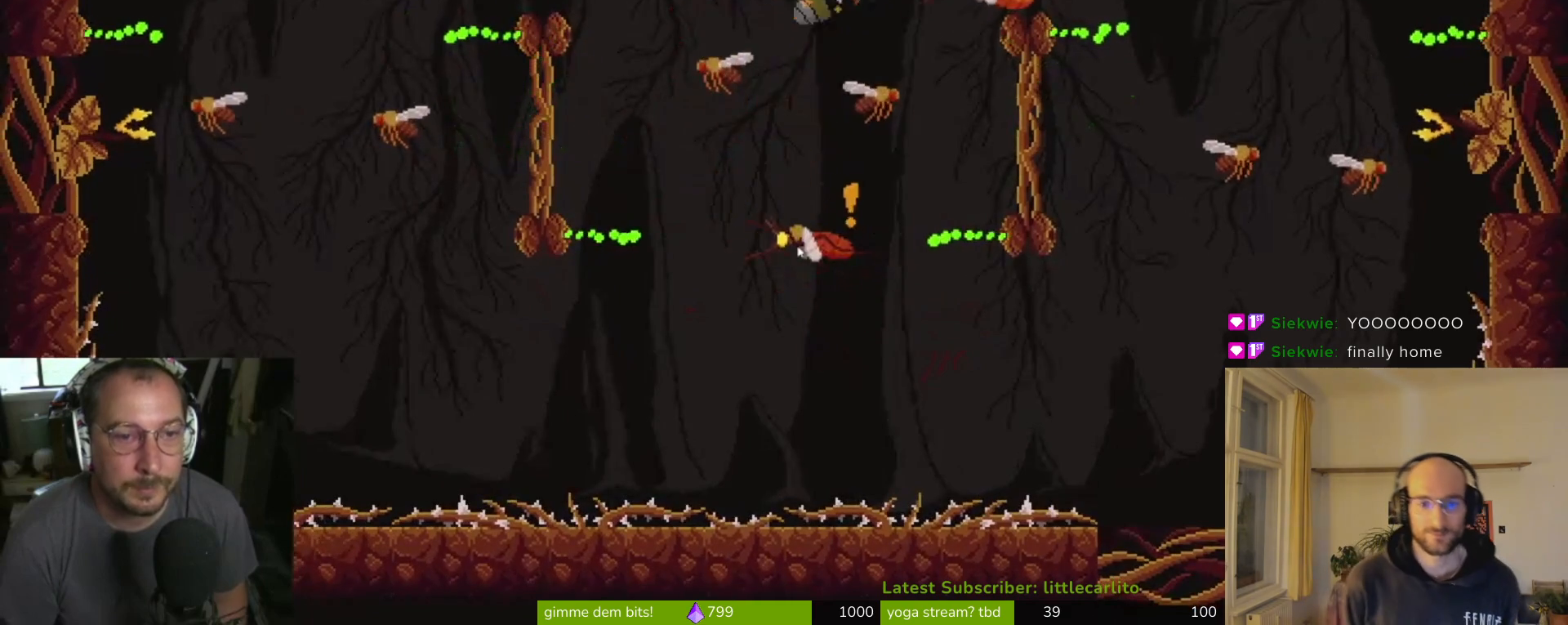
{"buttons": ["CROSS", "CIRCLE"], "left_stick": "up-right", "events": [[33, "R1", "up"], [100, "R1", "down"], [167, "R1", "up"], [267, "left_stick", "up-right"], [367, "CIRCLE", "down"], [433, "CIRCLE", "up"], [500, "CIRCLE", "down"], [500, "CROSS", "down"]]}
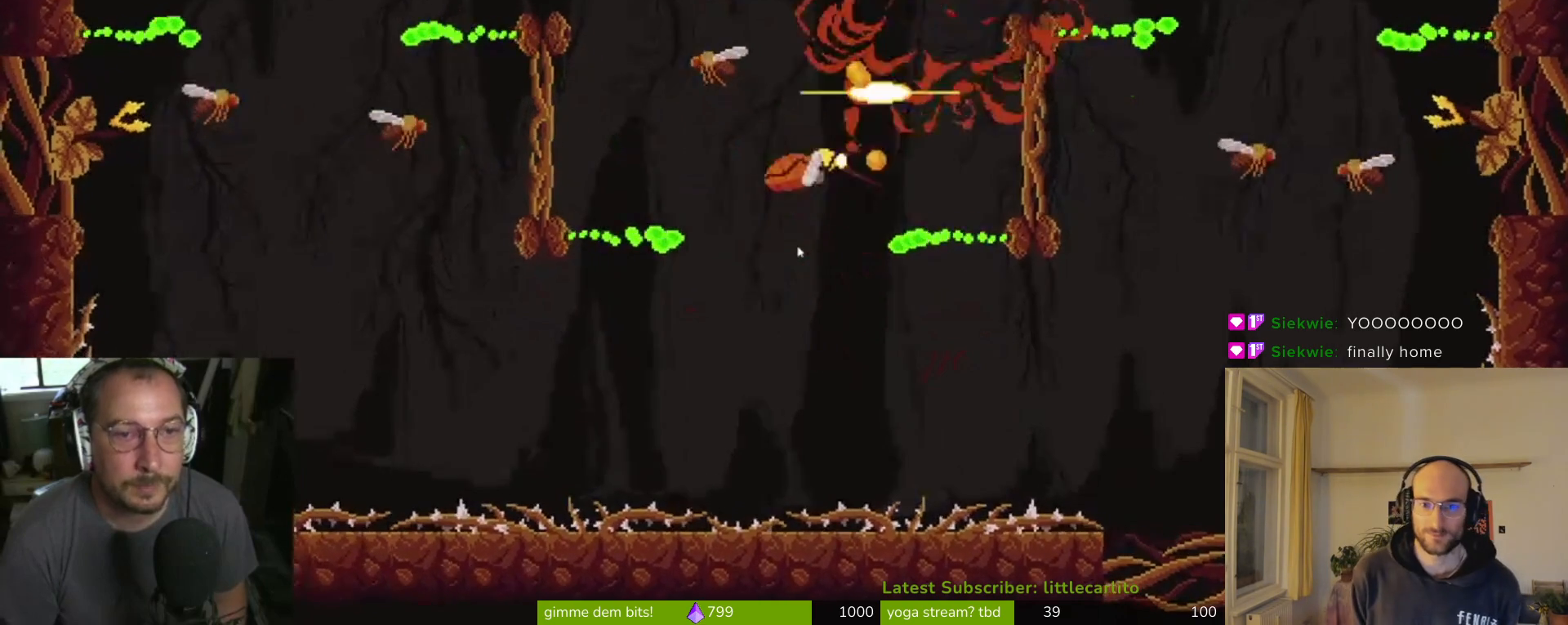
{"buttons": [], "left_stick": "up-right", "events": [[100, "CIRCLE", "up"], [100, "CROSS", "up"], [133, "CIRCLE", "down"], [133, "CROSS", "down"], [200, "CROSS", "up"], [233, "CIRCLE", "up"], [267, "CROSS", "down"], [267, "SQUARE", "down"], [300, "SQUARE", "up"], [333, "CROSS", "up"], [367, "TRIANGLE", "down"], [433, "TRIANGLE", "up"]]}
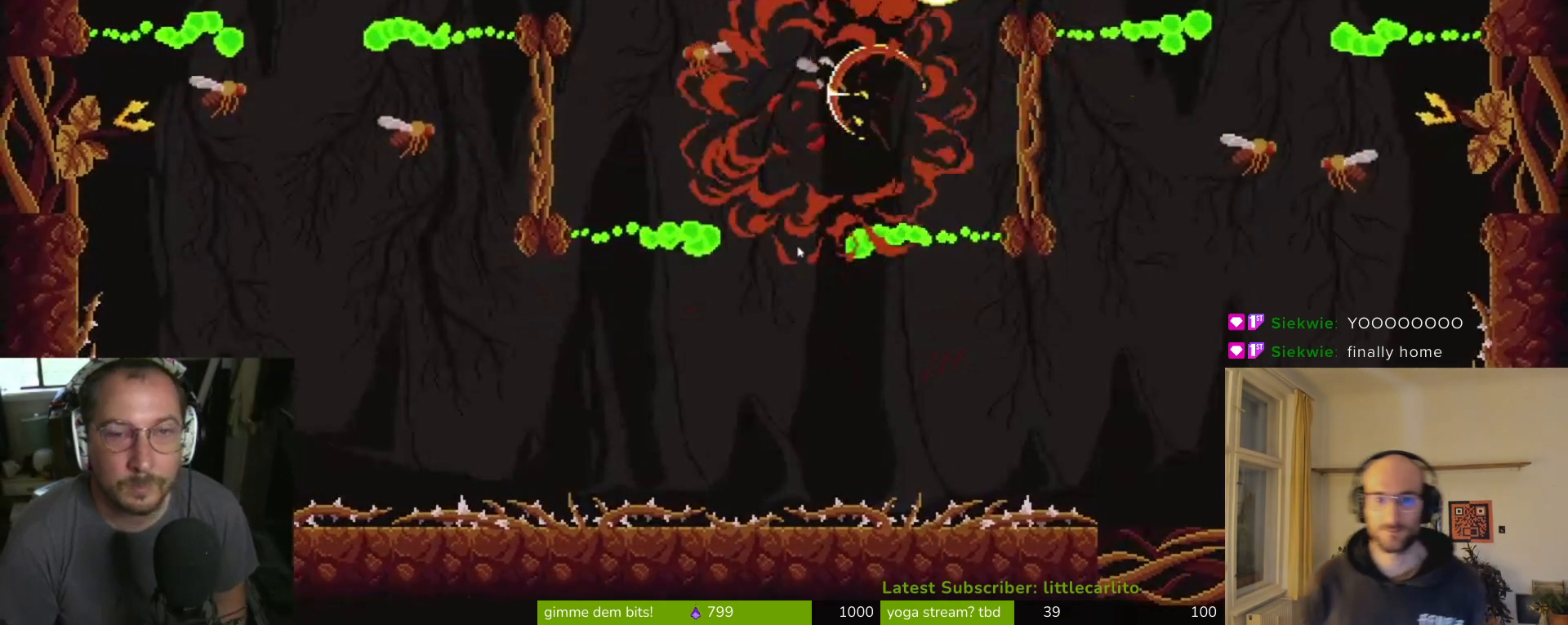
{"buttons": [], "left_stick": "up-right", "events": [[33, "TRIANGLE", "down"], [67, "TRIANGLE", "up"], [133, "SQUARE", "down"], [233, "SQUARE", "up"], [267, "SQUARE", "down"], [333, "SQUARE", "up"], [400, "CROSS", "down"], [400, "SQUARE", "down"], [467, "CROSS", "up"], [467, "SQUARE", "up"]]}
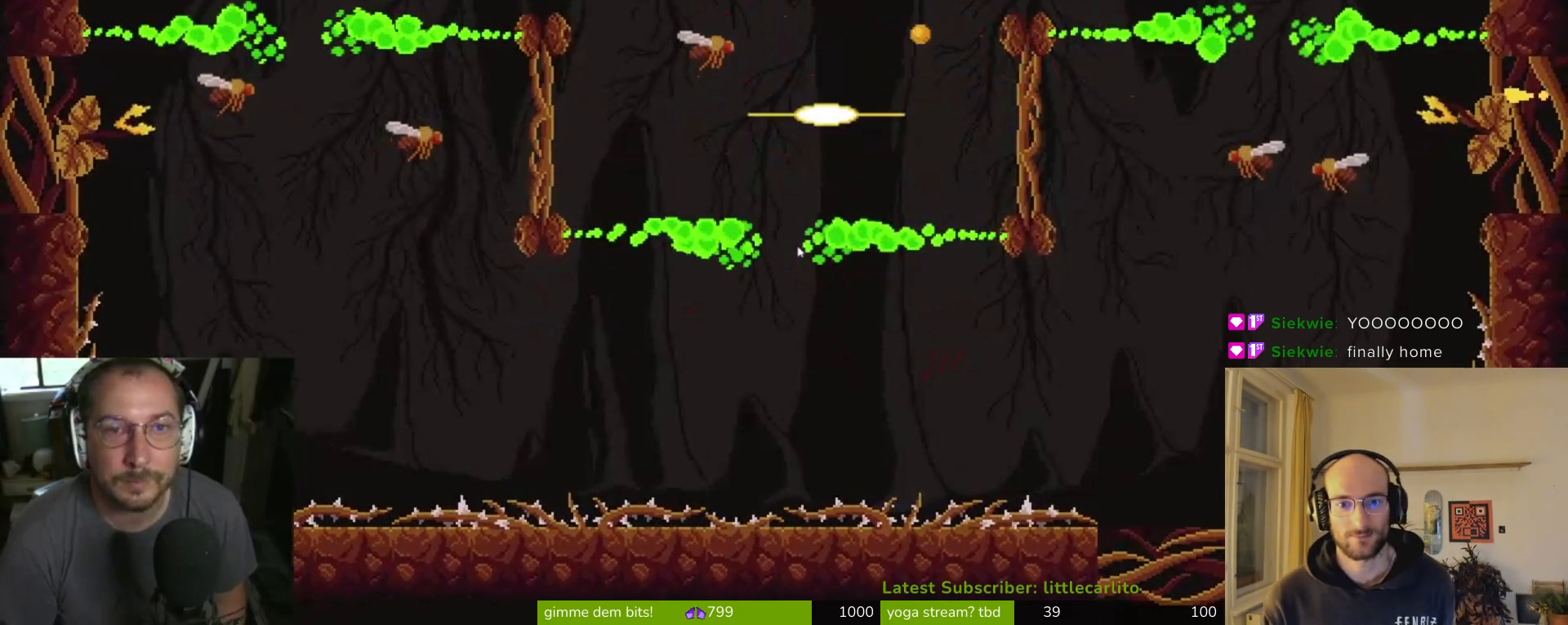
{"buttons": [], "left_stick": "up-left", "events": [[33, "CROSS", "down"], [33, "SQUARE", "down"], [100, "CROSS", "up"], [100, "SQUARE", "up"], [133, "left_stick", "up"], [167, "CROSS", "down"], [167, "SQUARE", "down"], [233, "CROSS", "up"], [233, "SQUARE", "up"], [300, "SQUARE", "down"], [300, "left_stick", "up-left"], [367, "SQUARE", "up"], [433, "SQUARE", "down"], [500, "SQUARE", "up"]]}
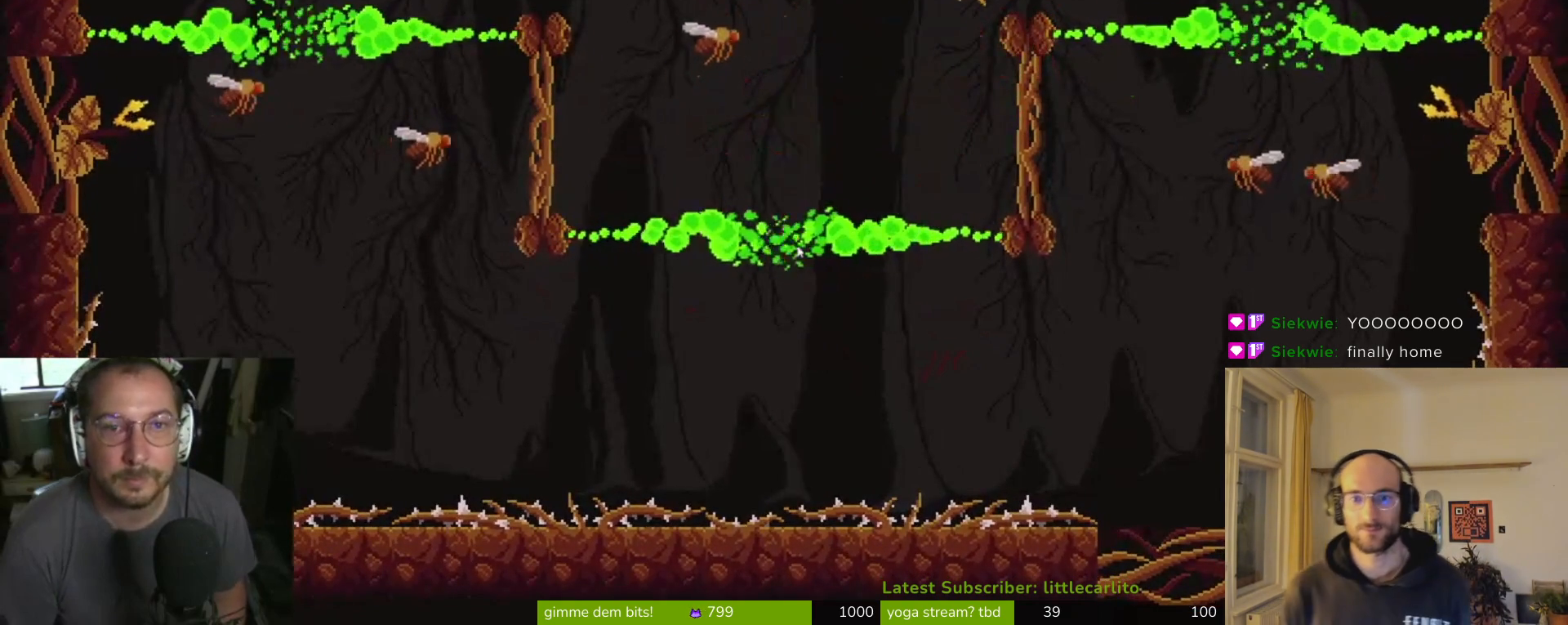
{"buttons": ["CROSS", "CIRCLE"], "left_stick": "left", "events": [[67, "SQUARE", "down"], [133, "SQUARE", "up"], [200, "CROSS", "down"], [200, "SQUARE", "down"], [267, "SQUARE", "up"], [300, "CROSS", "up"], [367, "CIRCLE", "down"], [367, "CROSS", "down"], [367, "left_stick", "left"]]}
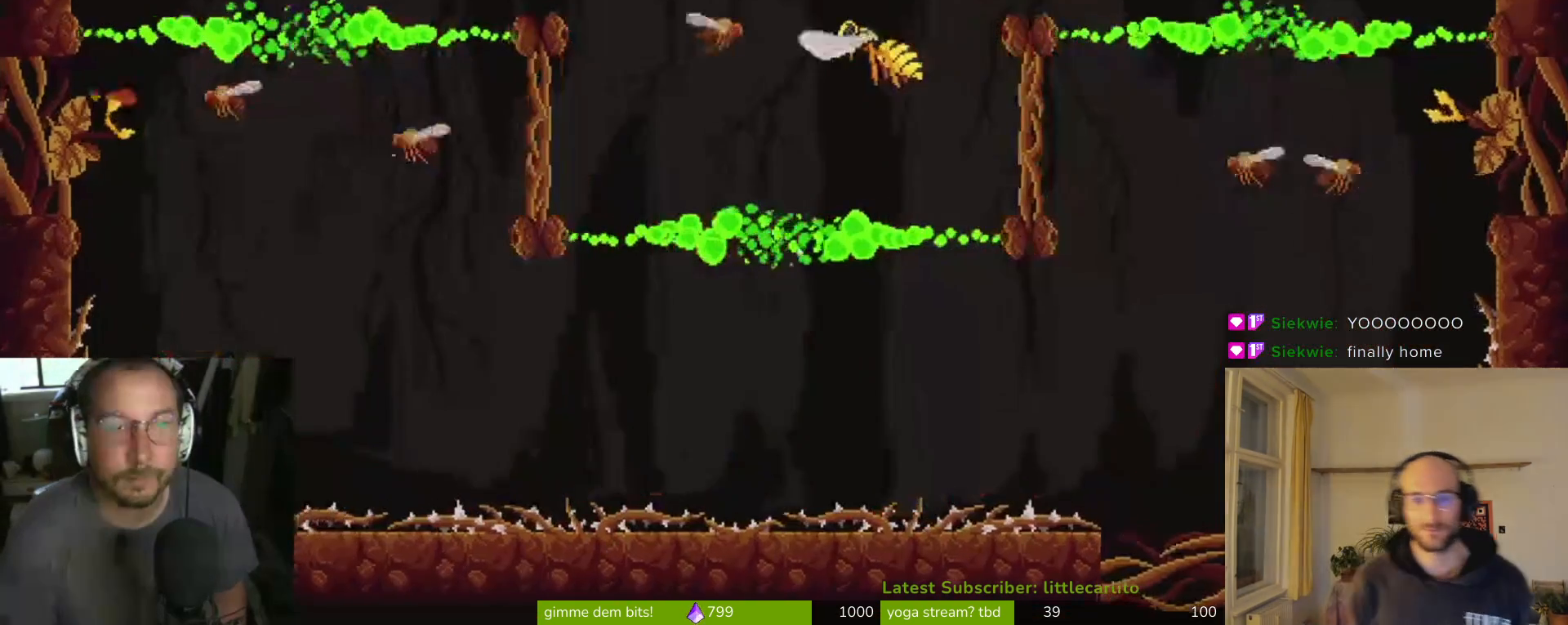
{"buttons": [], "left_stick": "right", "events": [[67, "CIRCLE", "up"], [67, "CROSS", "up"], [67, "left_stick", "up-right"], [133, "CROSS", "down"], [200, "CROSS", "up"], [267, "CROSS", "down"], [267, "left_stick", "up"], [300, "CROSS", "up"], [367, "left_stick", "up-right"], [400, "CROSS", "down"], [433, "CROSS", "up"], [500, "left_stick", "right"]]}
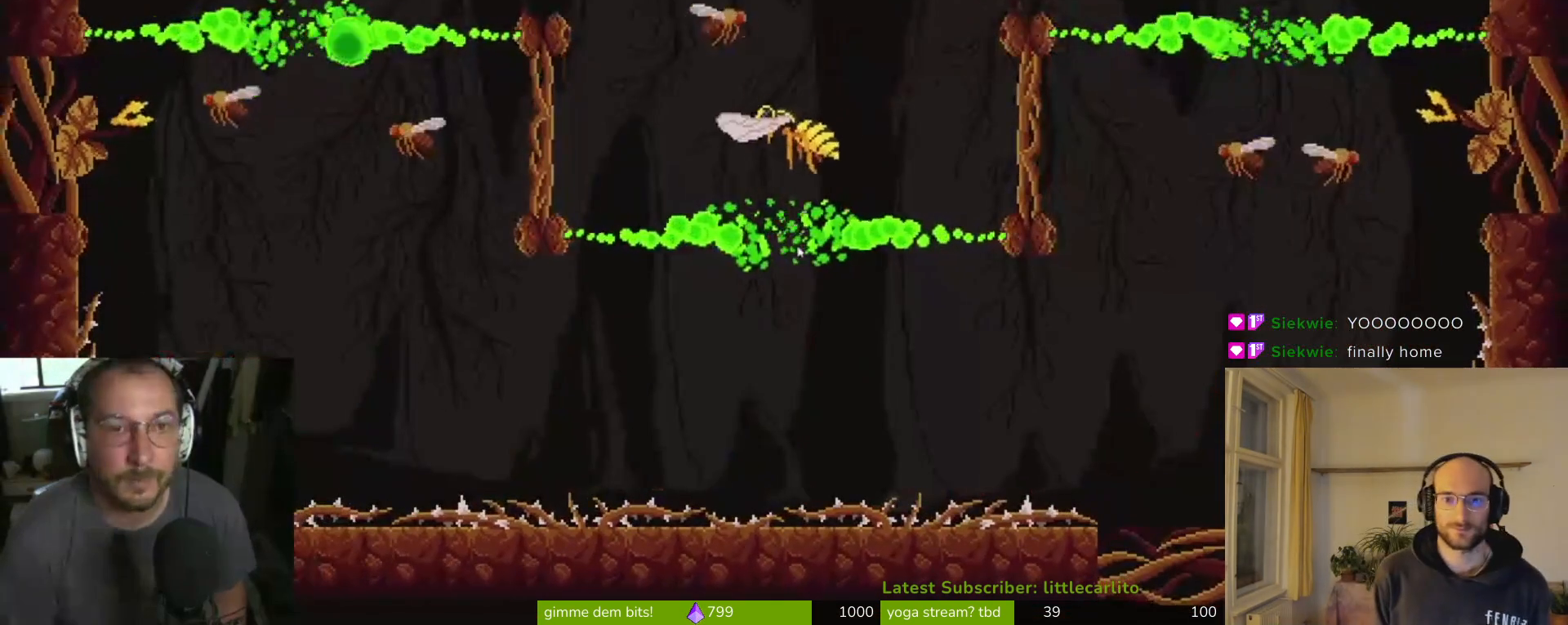
{"buttons": [], "left_stick": "center", "events": [[100, "CROSS", "down"], [200, "CROSS", "up"], [267, "CROSS", "down"], [300, "left_stick", "up-left"], [367, "CROSS", "up"], [400, "left_stick", "left"], [500, "left_stick", "center"]]}
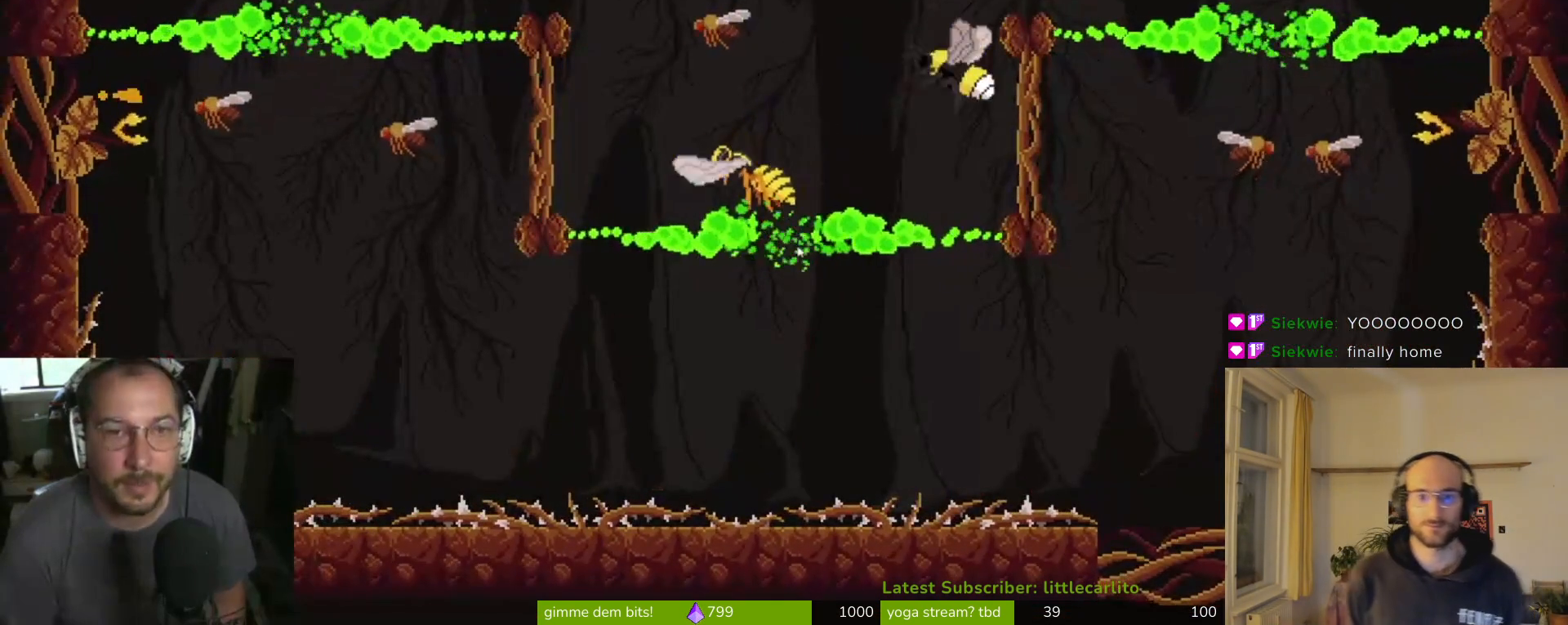
{"buttons": ["CIRCLE"], "left_stick": "right", "events": [[33, "left_stick", "right"], [333, "CIRCLE", "down"], [400, "CROSS", "down"], [467, "CROSS", "up"]]}
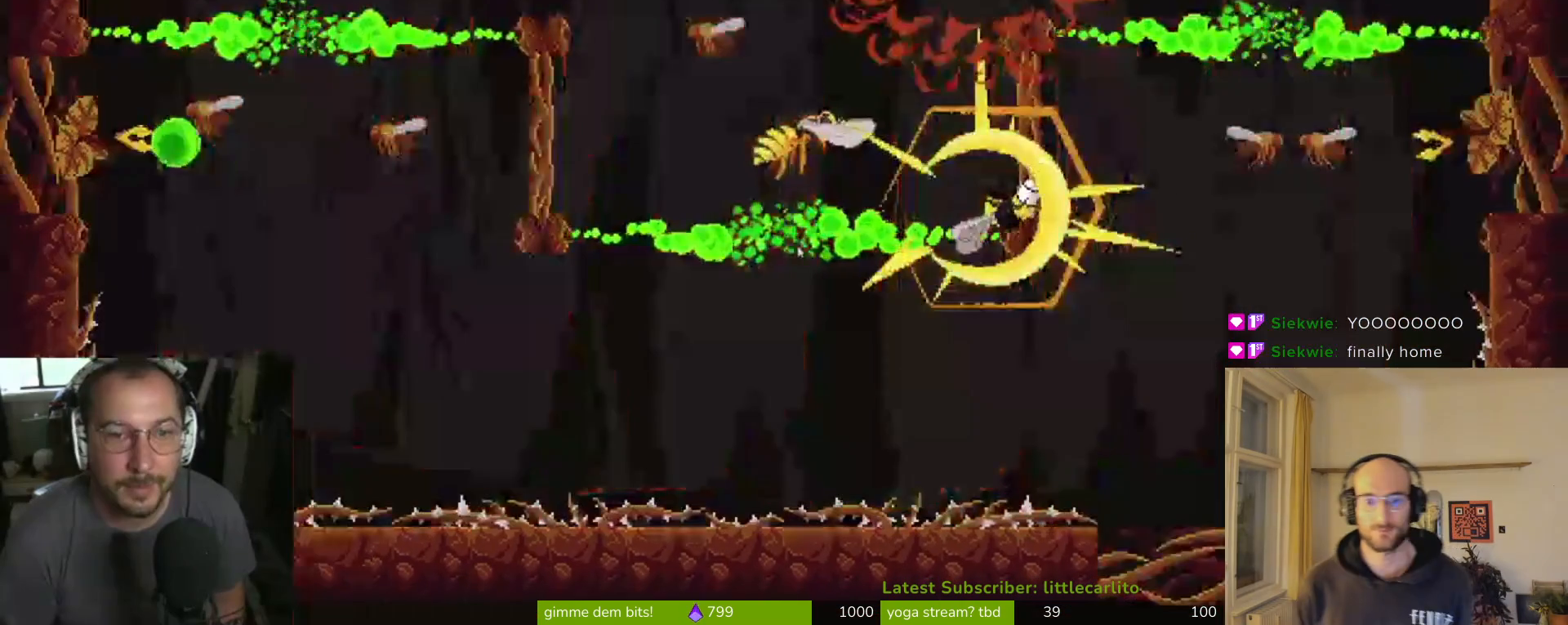
{"buttons": ["CROSS"], "left_stick": "up-right", "events": [[33, "CIRCLE", "up"], [200, "left_stick", "up-right"], [433, "CROSS", "down"]]}
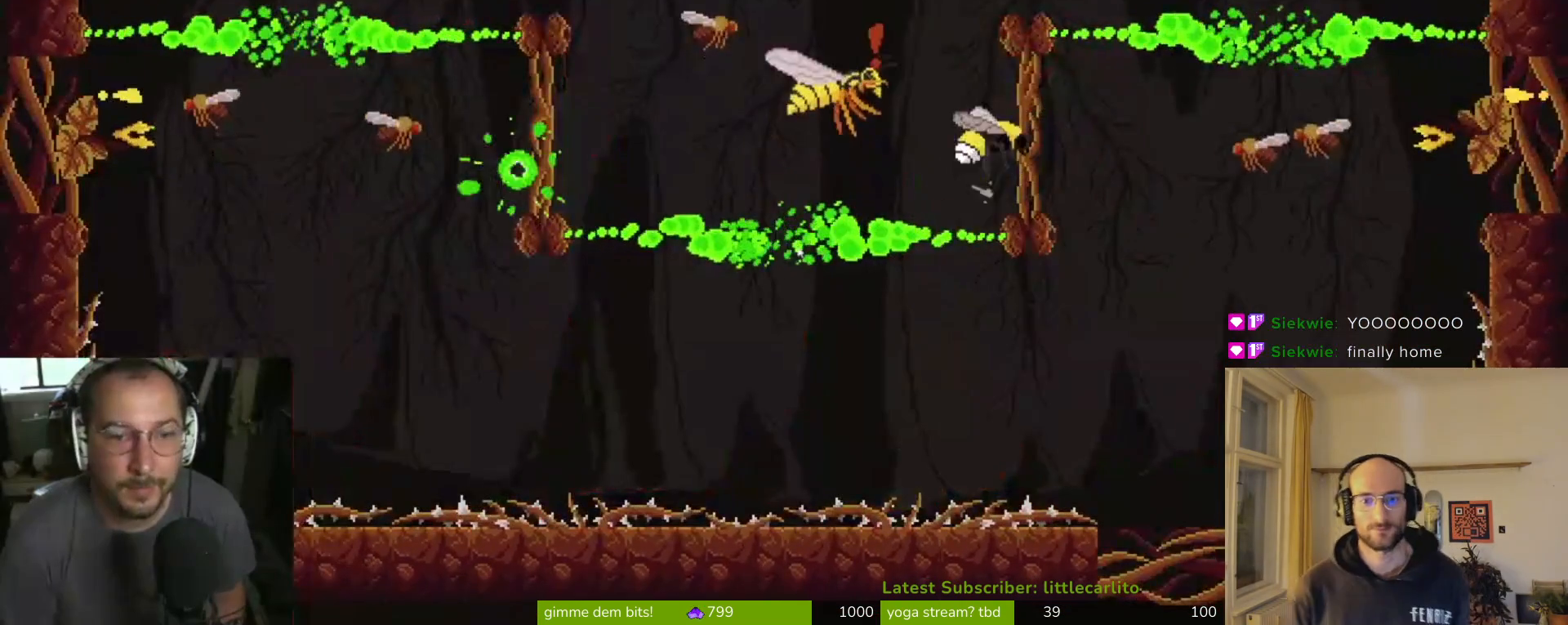
{"buttons": ["CIRCLE"], "left_stick": "left", "events": [[67, "CROSS", "up"], [267, "left_stick", "left"], [300, "CIRCLE", "down"], [400, "CIRCLE", "up"], [467, "CIRCLE", "down"]]}
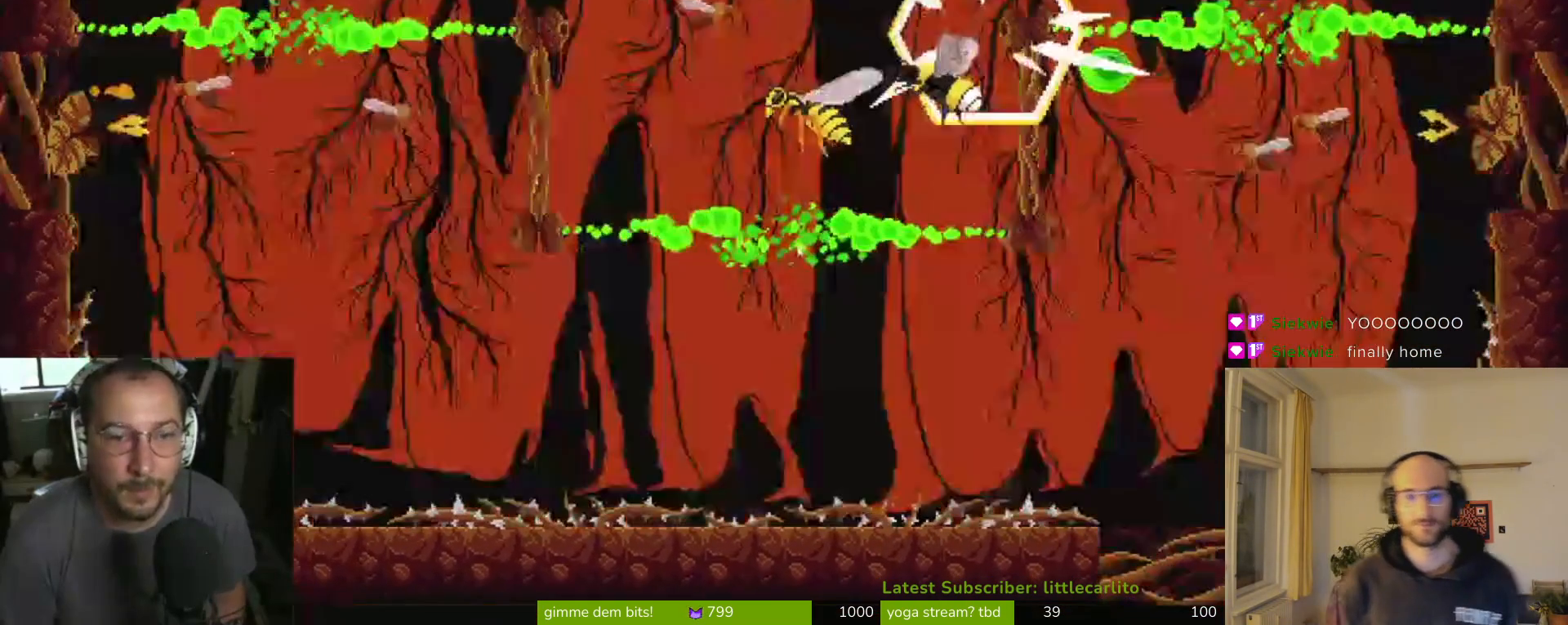
{"buttons": [], "left_stick": "right", "events": [[33, "CIRCLE", "up"], [33, "left_stick", "right"], [200, "CROSS", "down"], [200, "SQUARE", "down"], [267, "SQUARE", "up"], [333, "CROSS", "up"], [367, "CROSS", "down"], [400, "CIRCLE", "down"], [467, "CIRCLE", "up"], [467, "CROSS", "up"]]}
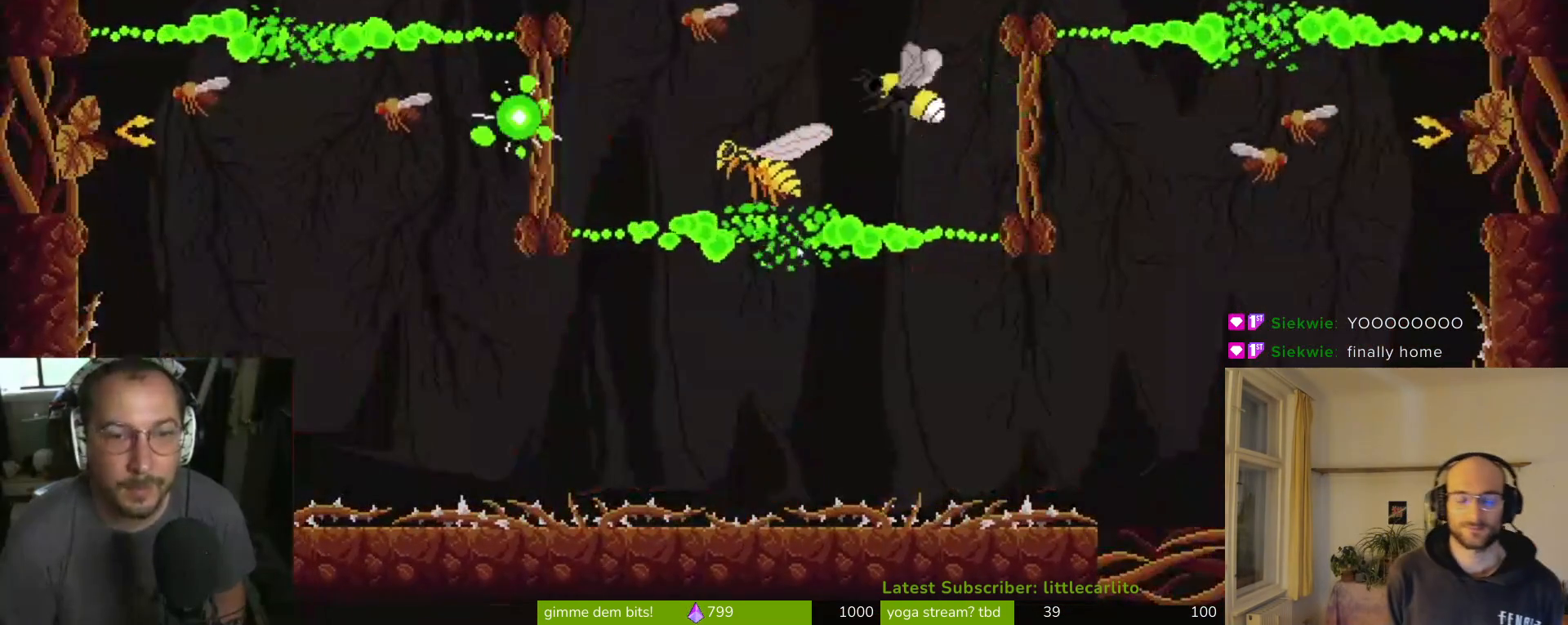
{"buttons": ["SQUARE"], "left_stick": "right", "events": [[233, "CIRCLE", "down"], [233, "CROSS", "down"], [333, "CIRCLE", "up"], [333, "CROSS", "up"], [433, "CROSS", "down"], [433, "SQUARE", "down"], [500, "CROSS", "up"]]}
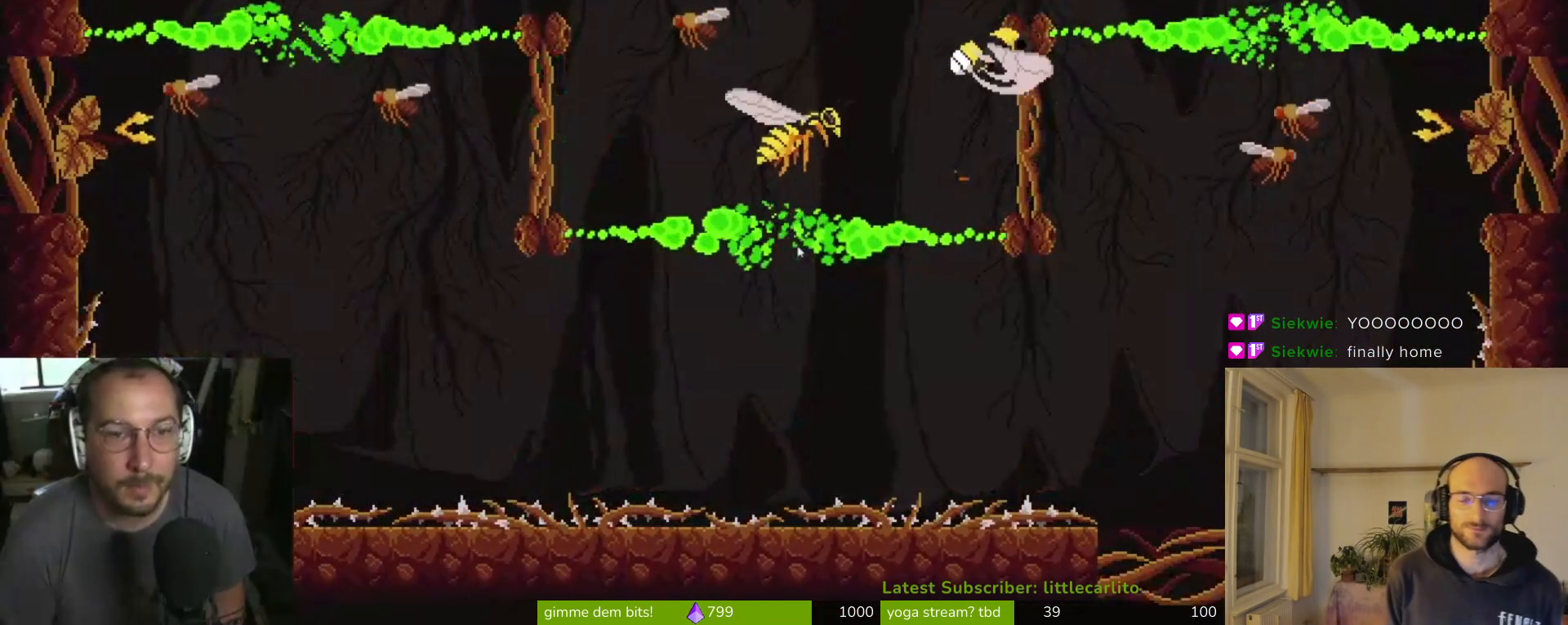
{"buttons": [], "left_stick": "right", "events": [[33, "SQUARE", "up"]]}
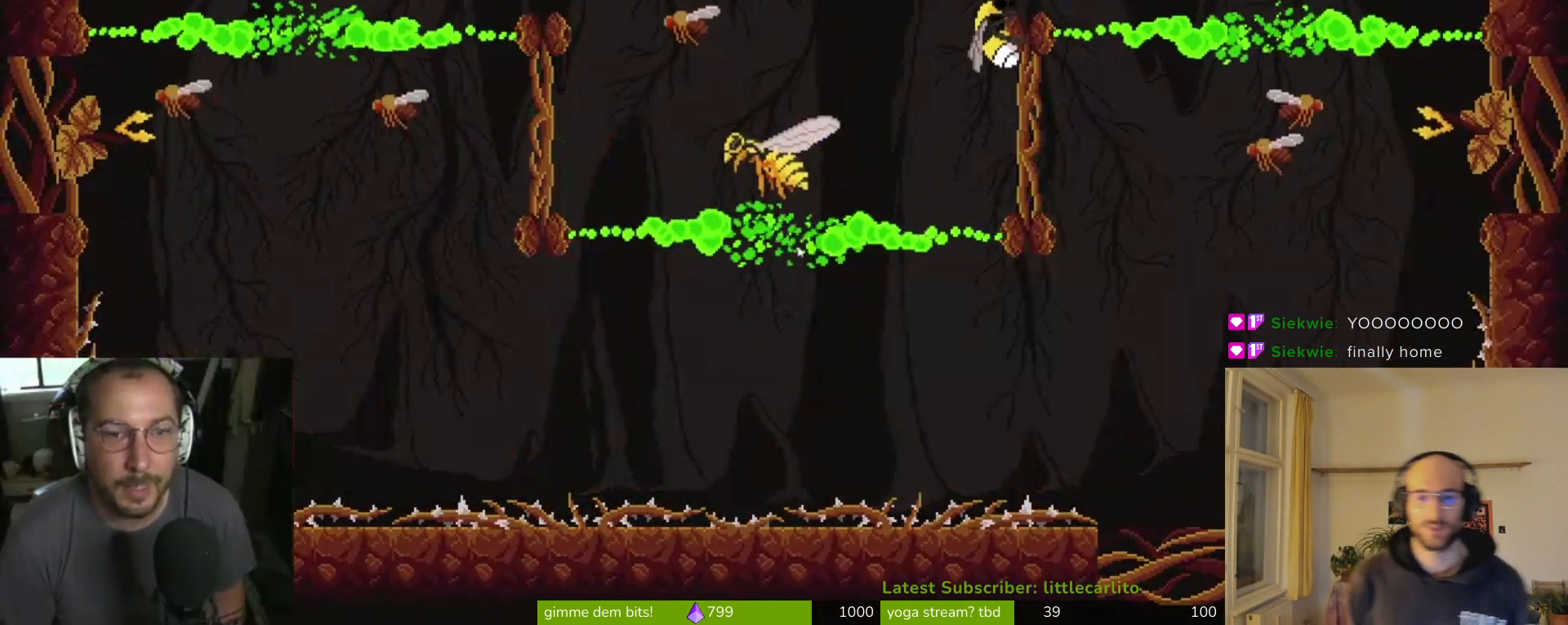
{"buttons": [], "left_stick": "center", "events": [[267, "left_stick", "center"]]}
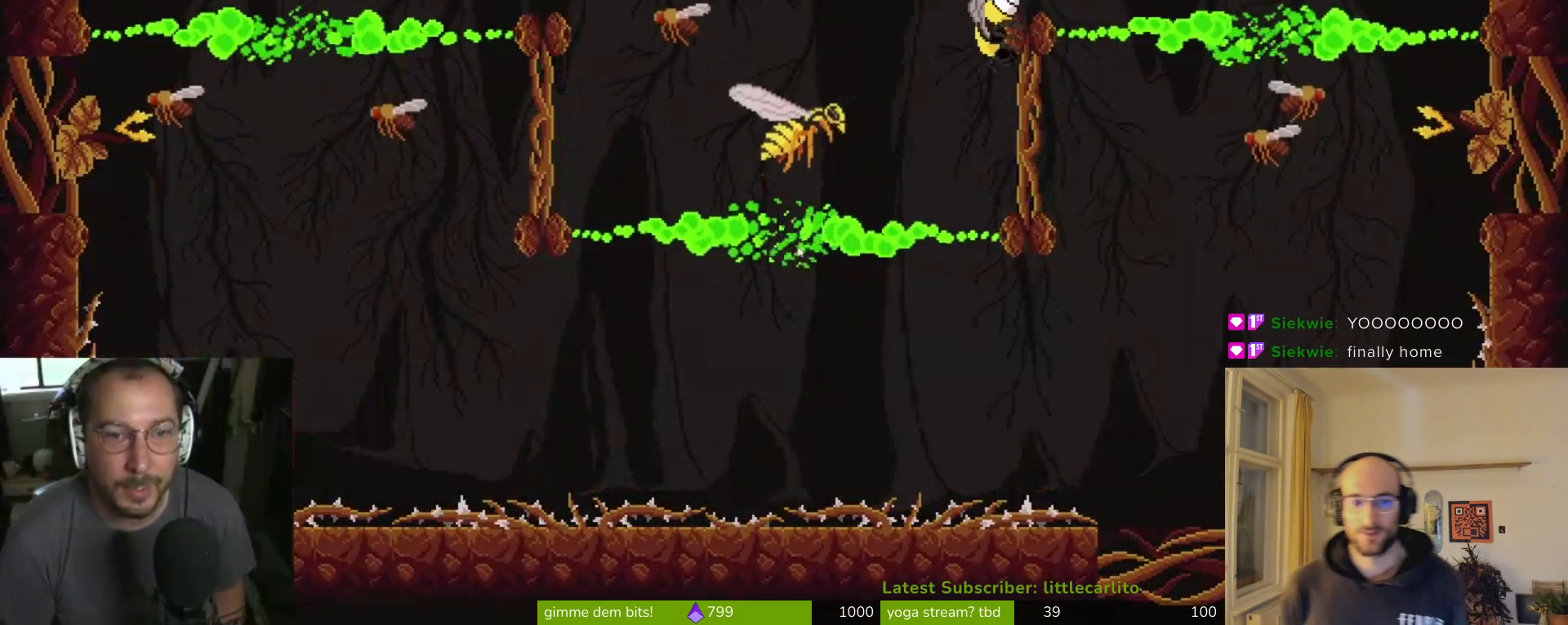
{"buttons": ["CROSS", "CIRCLE"], "left_stick": "up", "events": [[33, "left_stick", "left"], [167, "left_stick", "center"], [233, "left_stick", "up-left"], [367, "CROSS", "down"], [367, "SQUARE", "down"], [400, "CIRCLE", "down"], [433, "R1", "down"], [500, "R1", "up"], [500, "SQUARE", "up"], [500, "left_stick", "up"]]}
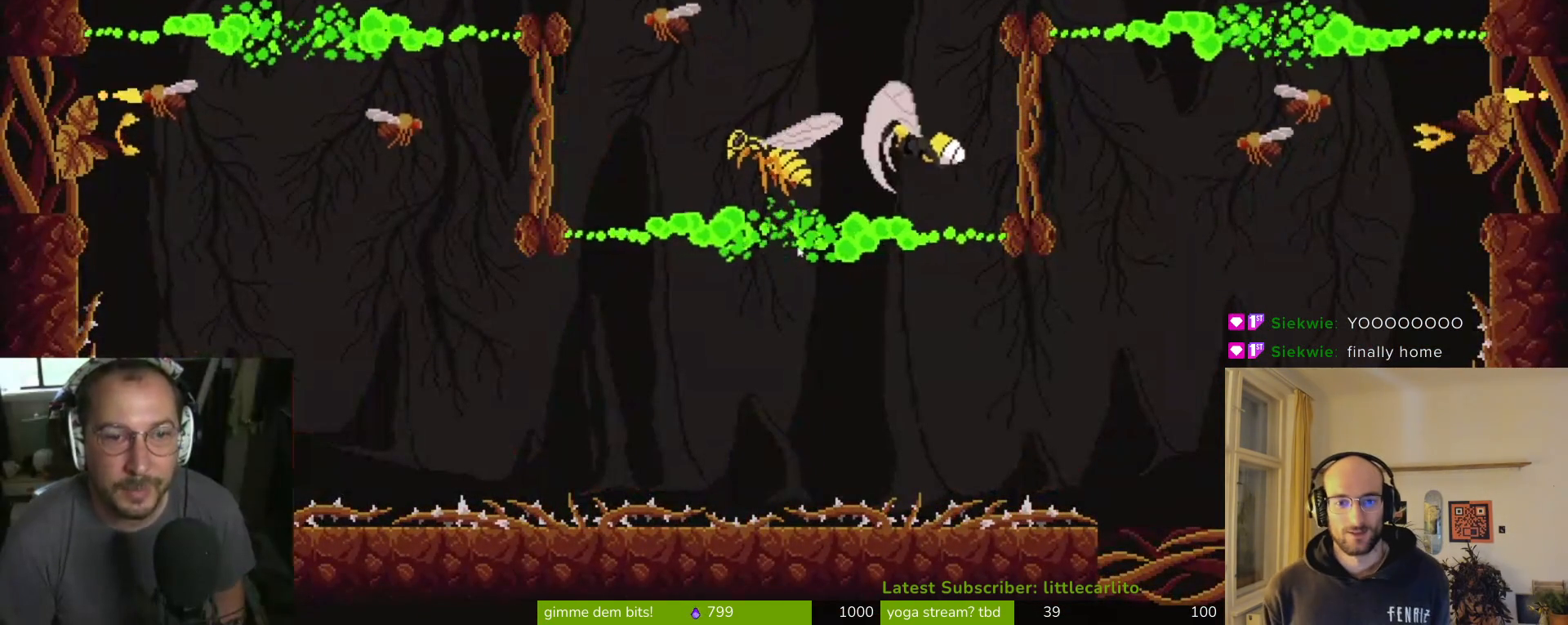
{"buttons": ["SQUARE"], "left_stick": "up-left", "events": [[33, "CIRCLE", "up"], [33, "CROSS", "up"], [67, "CROSS", "down"], [67, "R1", "down"], [100, "SQUARE", "down"], [167, "CROSS", "up"], [167, "SQUARE", "up"], [200, "R1", "up"], [233, "CROSS", "down"], [233, "SQUARE", "down"], [300, "SQUARE", "up"], [333, "CROSS", "up"], [367, "CROSS", "down"], [367, "SQUARE", "down"], [433, "CROSS", "up"], [433, "SQUARE", "up"], [467, "left_stick", "up-left"], [500, "SQUARE", "down"]]}
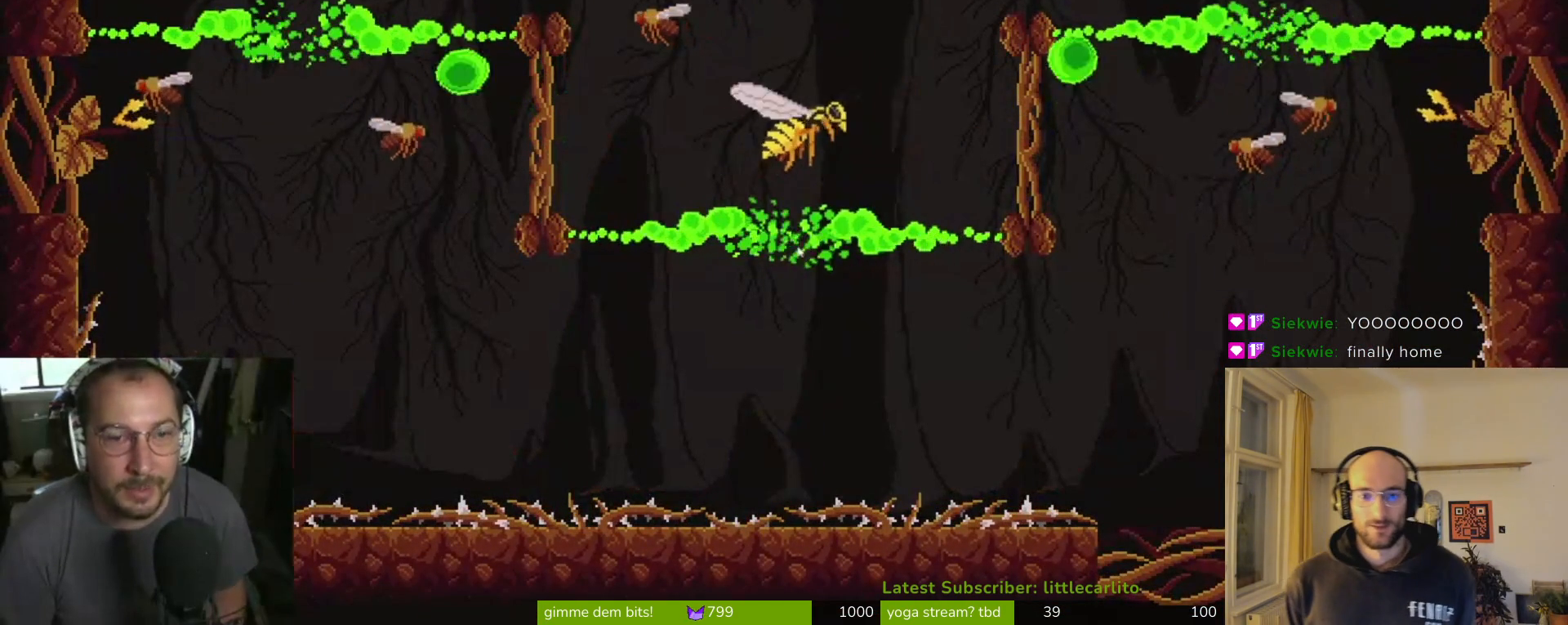
{"buttons": [], "left_stick": "up-left", "events": [[67, "SQUARE", "up"], [133, "SQUARE", "down"], [233, "SQUARE", "up"], [267, "SQUARE", "down"], [367, "SQUARE", "up"], [400, "SQUARE", "down"], [500, "SQUARE", "up"]]}
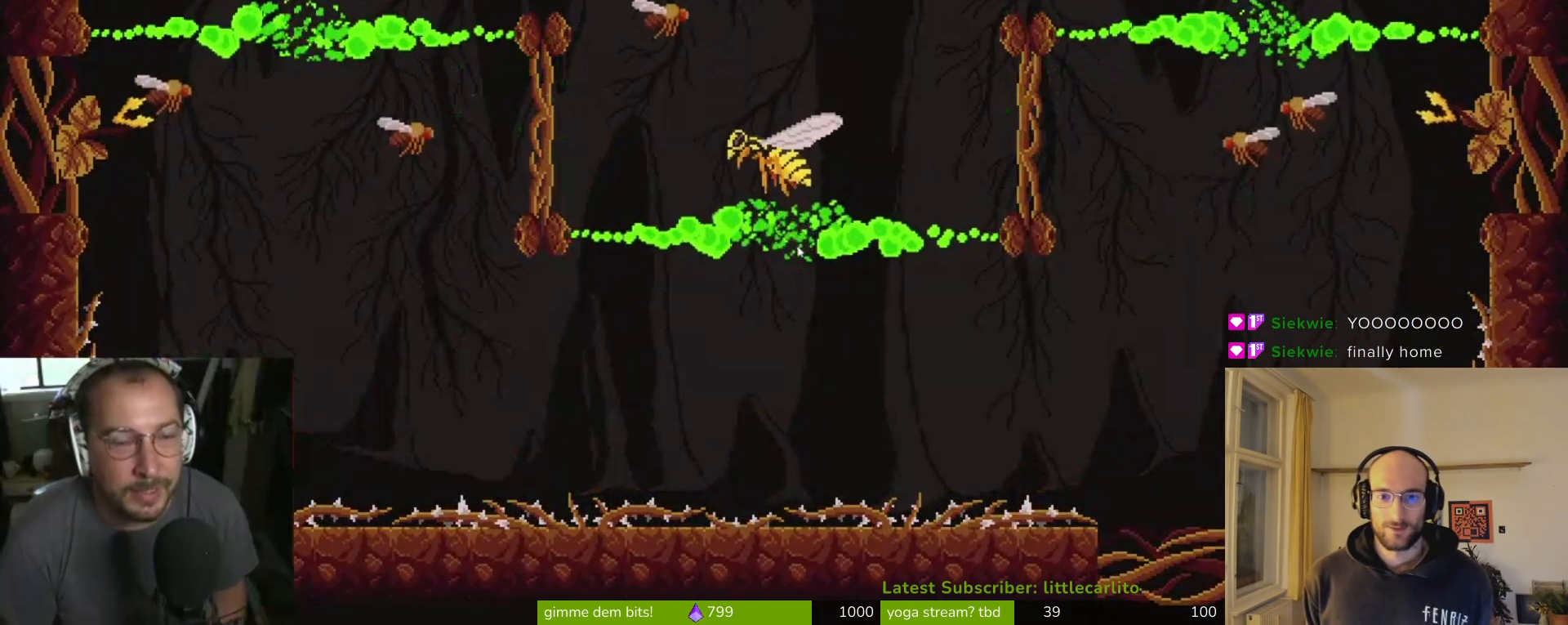
{"buttons": ["SQUARE"], "left_stick": "up-left", "events": [[67, "SQUARE", "down"], [133, "SQUARE", "up"], [200, "SQUARE", "down"], [267, "SQUARE", "up"], [333, "SQUARE", "down"], [367, "CROSS", "down"], [433, "CROSS", "up"], [433, "SQUARE", "up"], [500, "SQUARE", "down"]]}
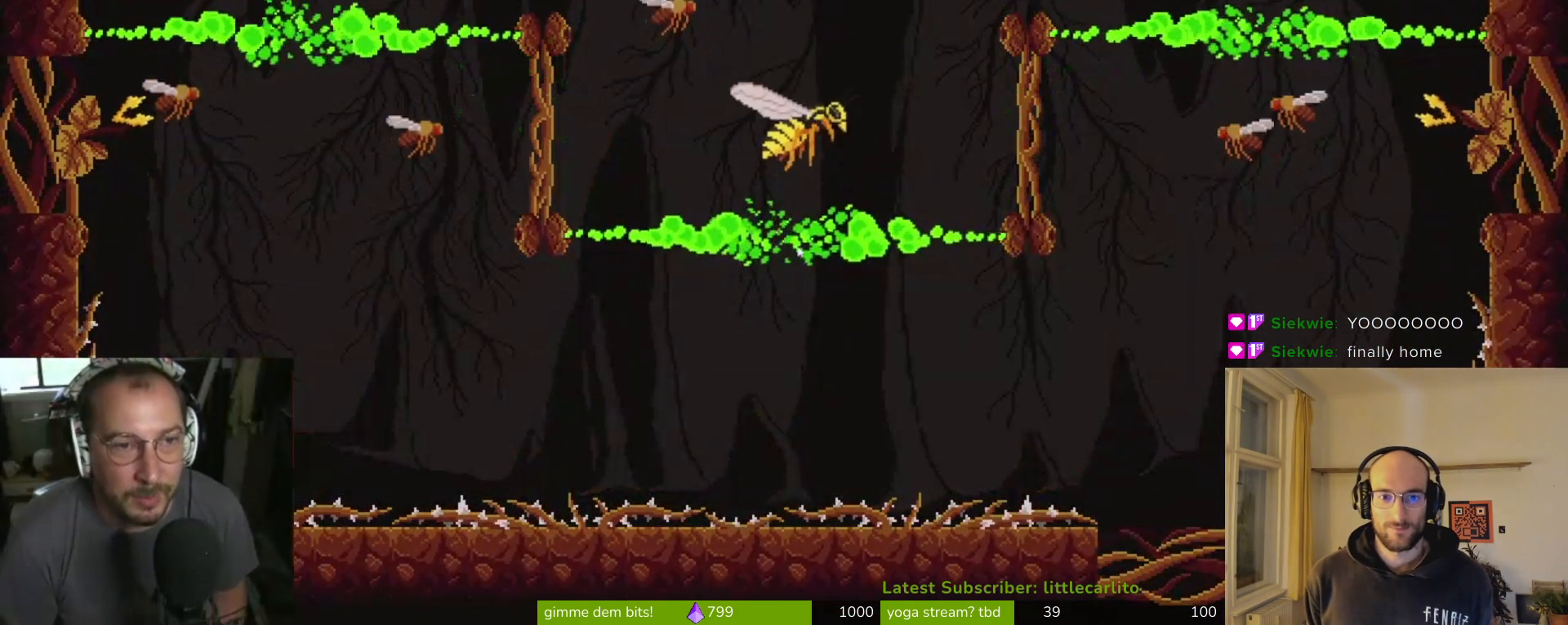
{"buttons": ["CROSS"], "left_stick": "up-left", "events": [[100, "CROSS", "down"], [200, "CROSS", "up"], [200, "SQUARE", "up"], [300, "CROSS", "down"], [333, "CROSS", "up"], [500, "CROSS", "down"]]}
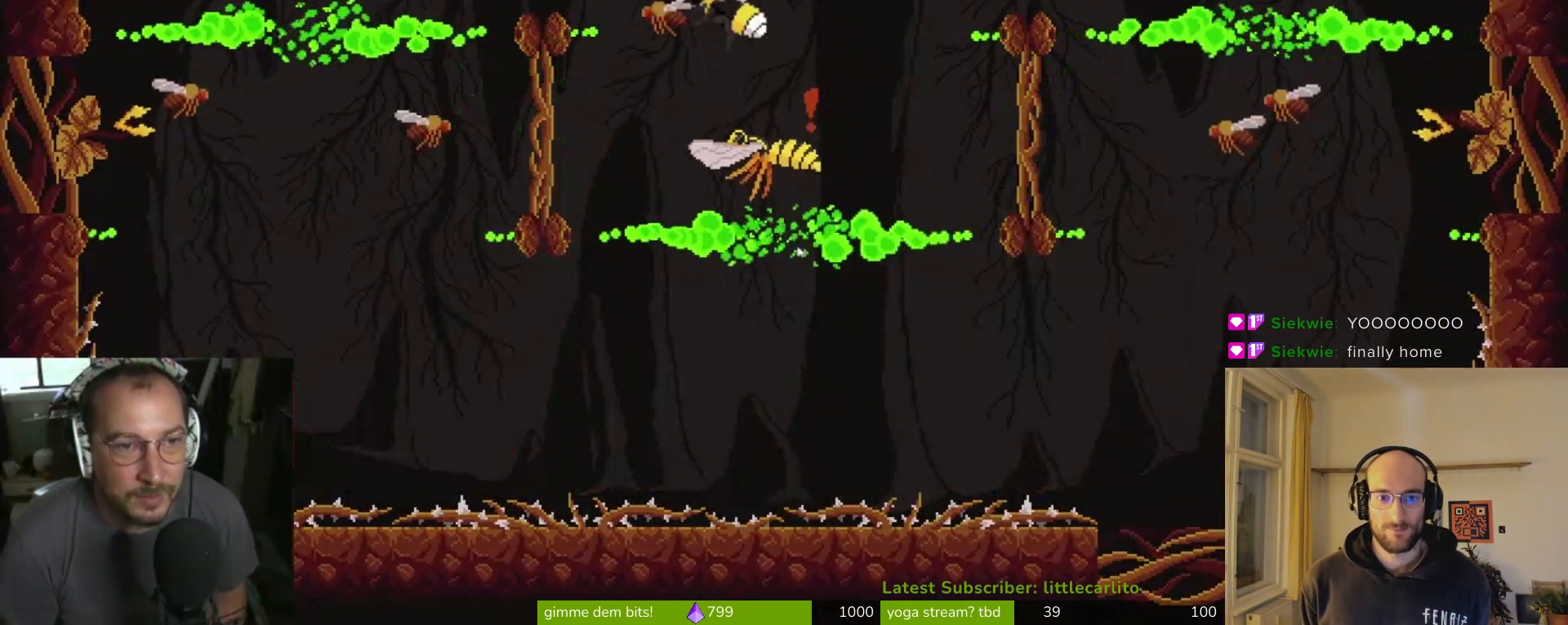
{"buttons": ["CROSS", "CIRCLE", "R1"], "left_stick": "up", "events": [[33, "SQUARE", "down"], [100, "CROSS", "up"], [100, "SQUARE", "up"], [167, "CROSS", "down"], [167, "SQUARE", "down"], [200, "left_stick", "up"], [267, "CROSS", "up"], [267, "SQUARE", "up"], [300, "CROSS", "down"], [333, "SQUARE", "down"], [400, "CROSS", "up"], [400, "SQUARE", "up"], [433, "CROSS", "down"], [433, "R1", "down"], [467, "CIRCLE", "down"]]}
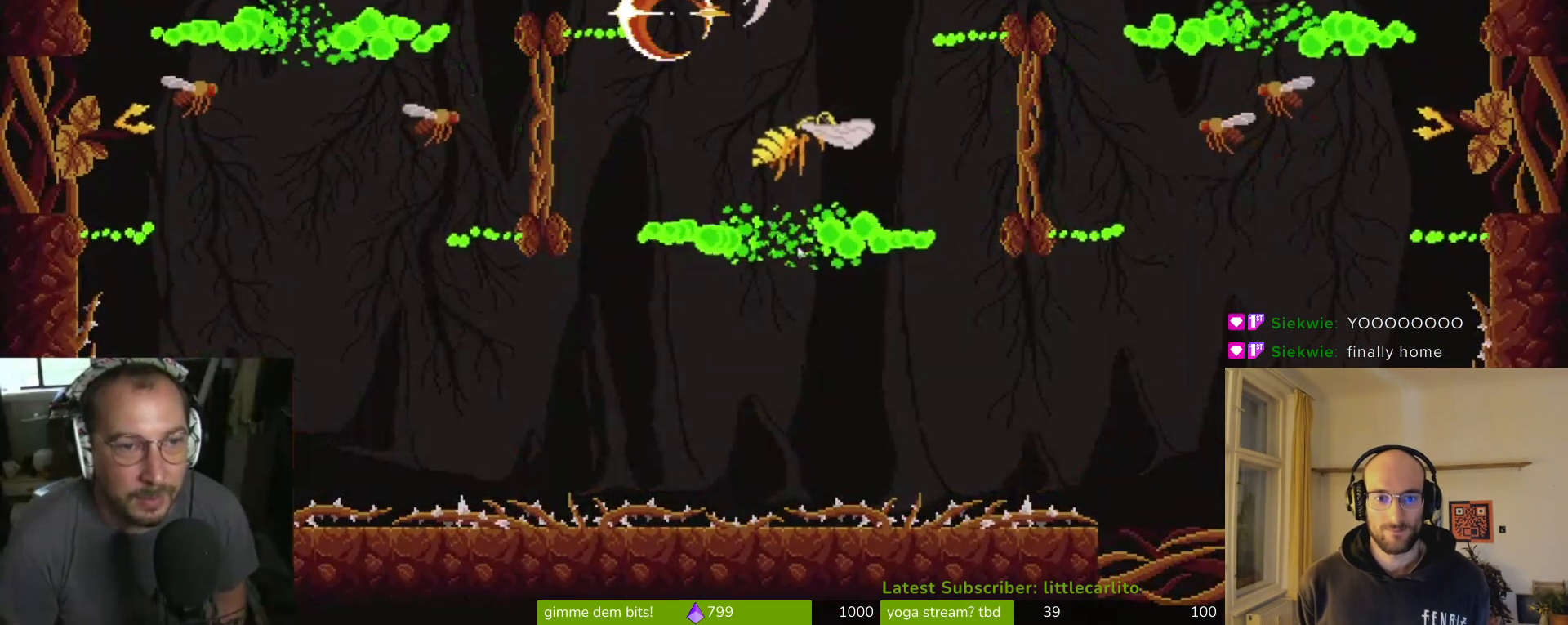
{"buttons": ["CROSS", "CIRCLE", "R1"], "left_stick": "up-left", "events": [[33, "TRIANGLE", "down"], [33, "left_stick", "up-left"], [67, "TRIANGLE", "up"], [100, "R1", "up"], [133, "CIRCLE", "up"], [133, "CROSS", "up"], [267, "R1", "down"], [300, "CROSS", "down"], [333, "CIRCLE", "down"]]}
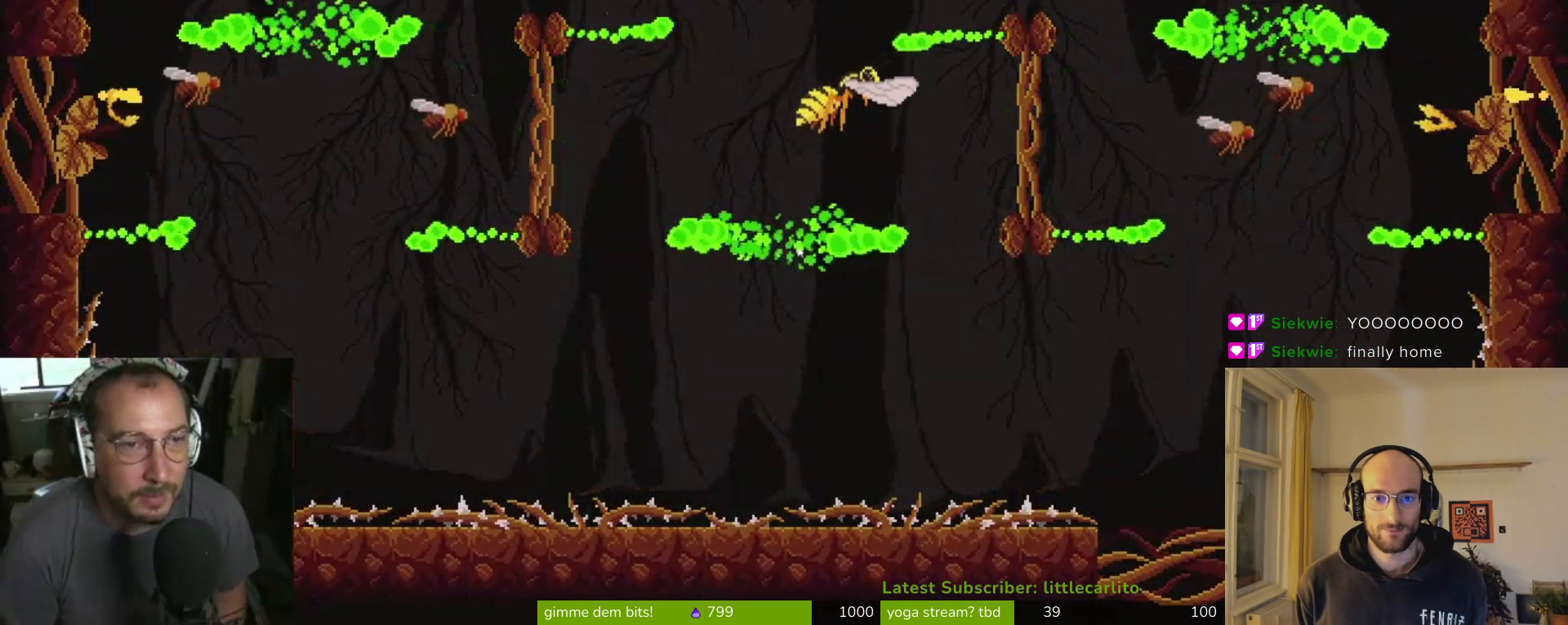
{"buttons": ["CROSS", "R1"], "left_stick": "up-right", "events": [[67, "CIRCLE", "up"], [100, "CROSS", "up"], [100, "R1", "up"], [233, "left_stick", "up"], [367, "CROSS", "down"], [367, "left_stick", "up-right"], [467, "R1", "down"]]}
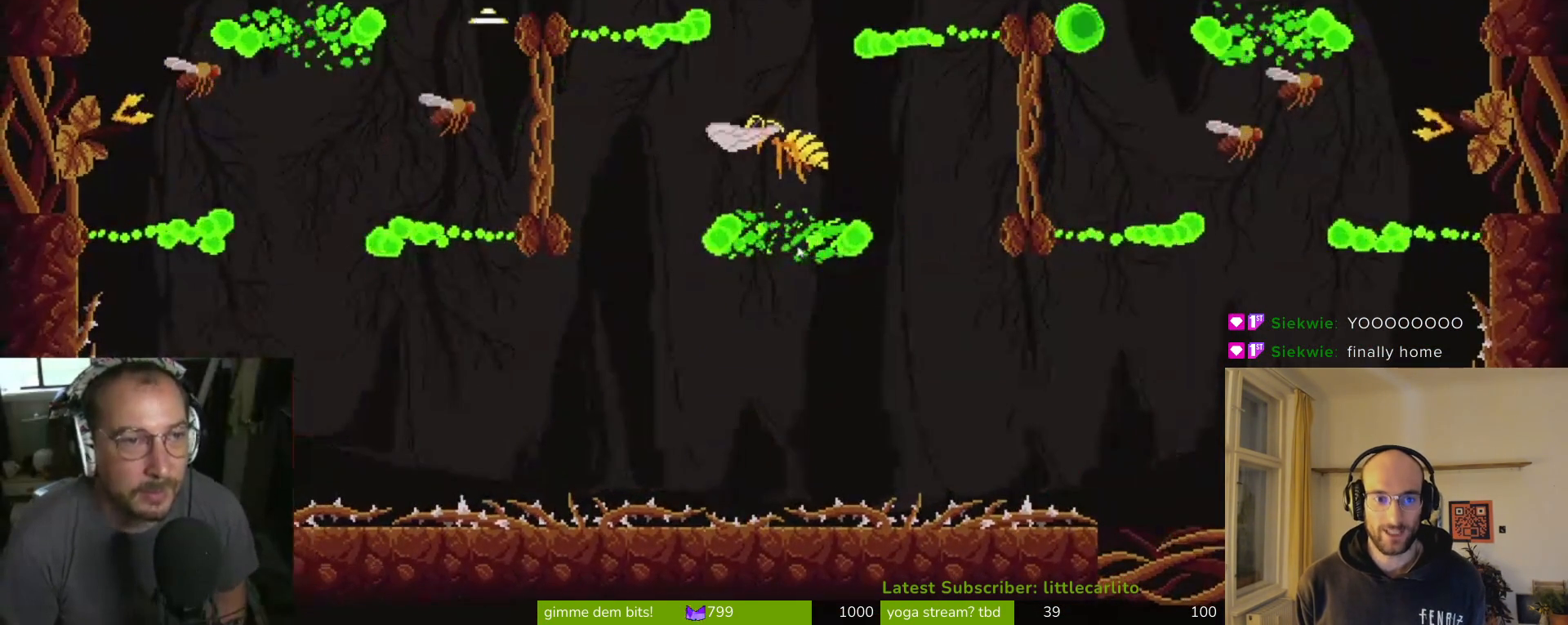
{"buttons": [], "left_stick": "up-left", "events": [[67, "CROSS", "up"], [67, "R1", "up"], [133, "left_stick", "right"], [367, "left_stick", "up-left"]]}
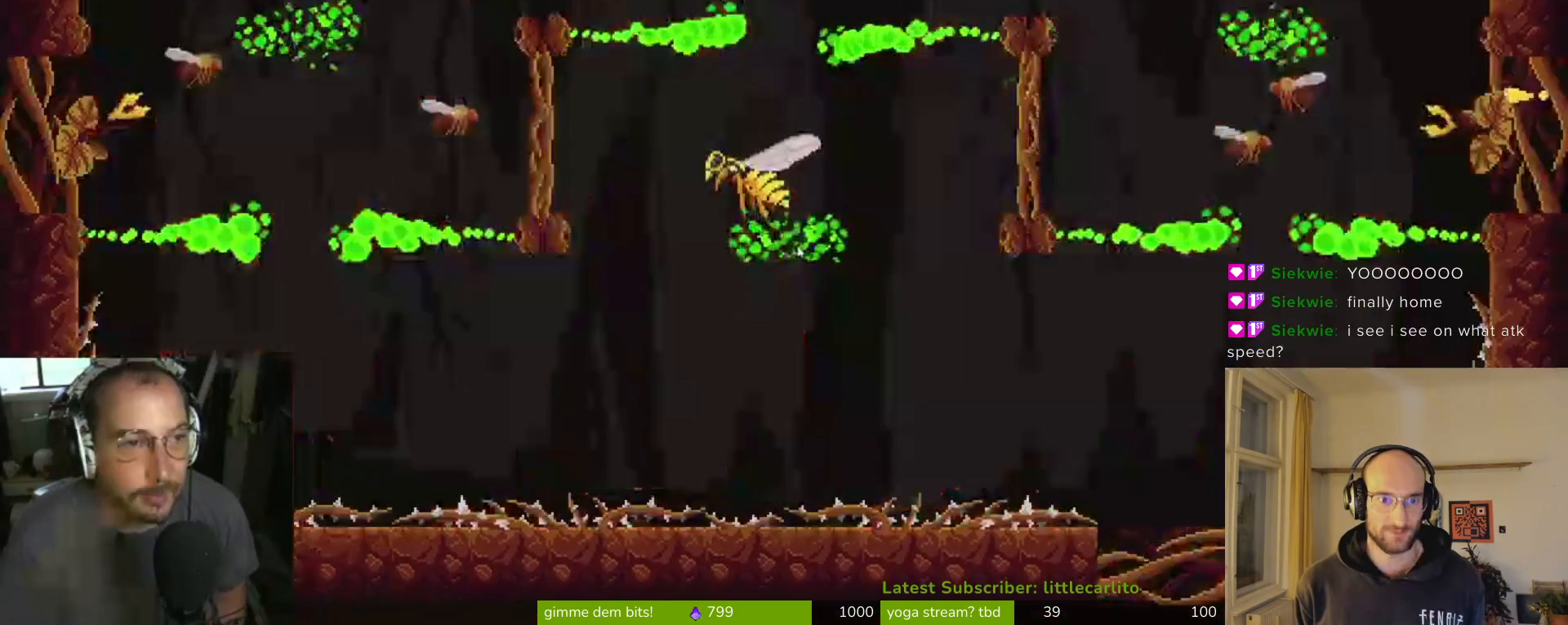
{"buttons": [], "left_stick": "center", "events": [[133, "left_stick", "center"]]}
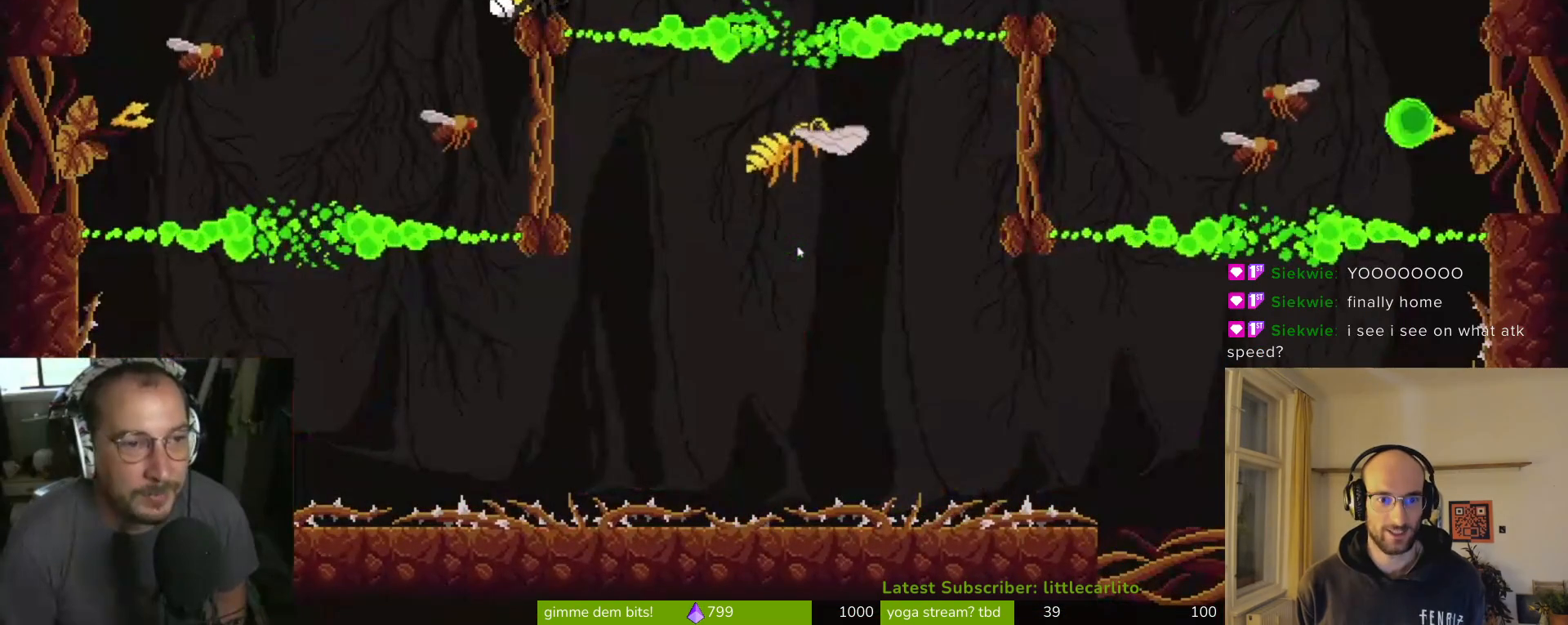
{"buttons": [], "left_stick": "center", "events": []}
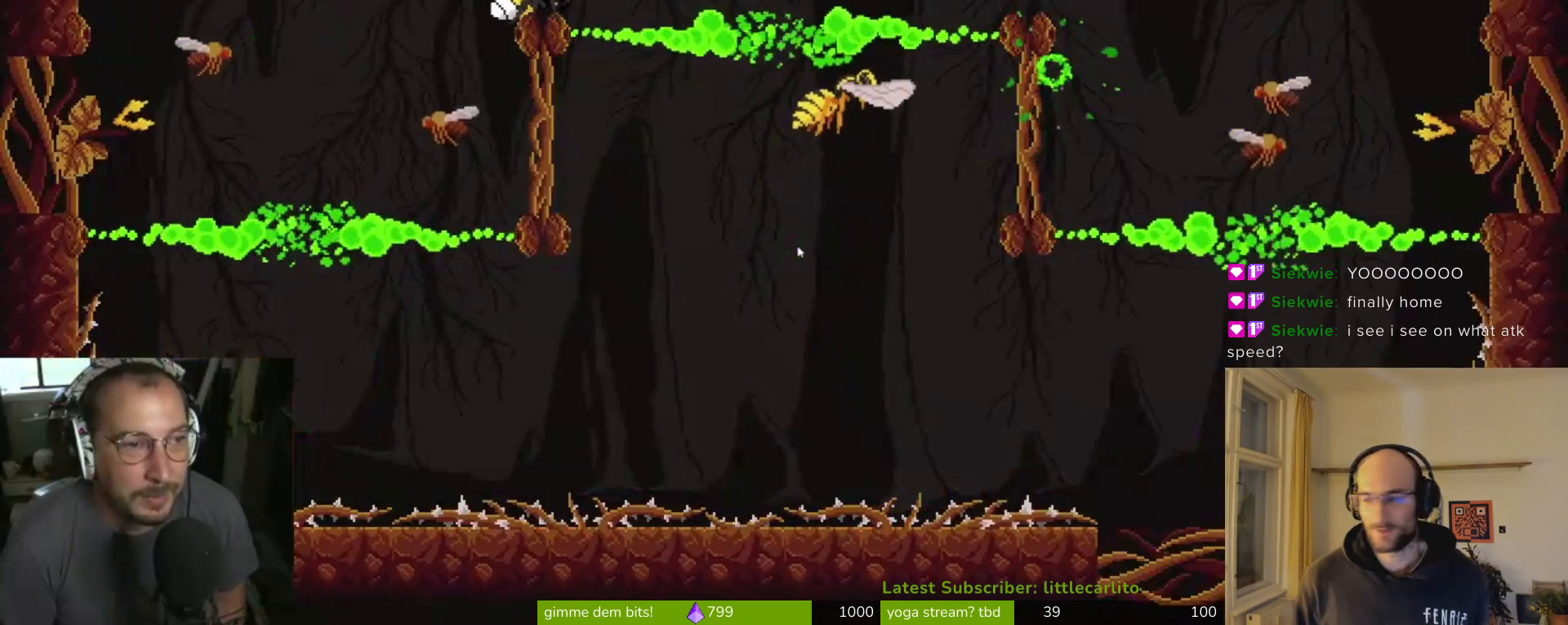
{"buttons": [], "left_stick": "left", "events": [[67, "left_stick", "left"], [133, "CROSS", "down"], [367, "CROSS", "up"]]}